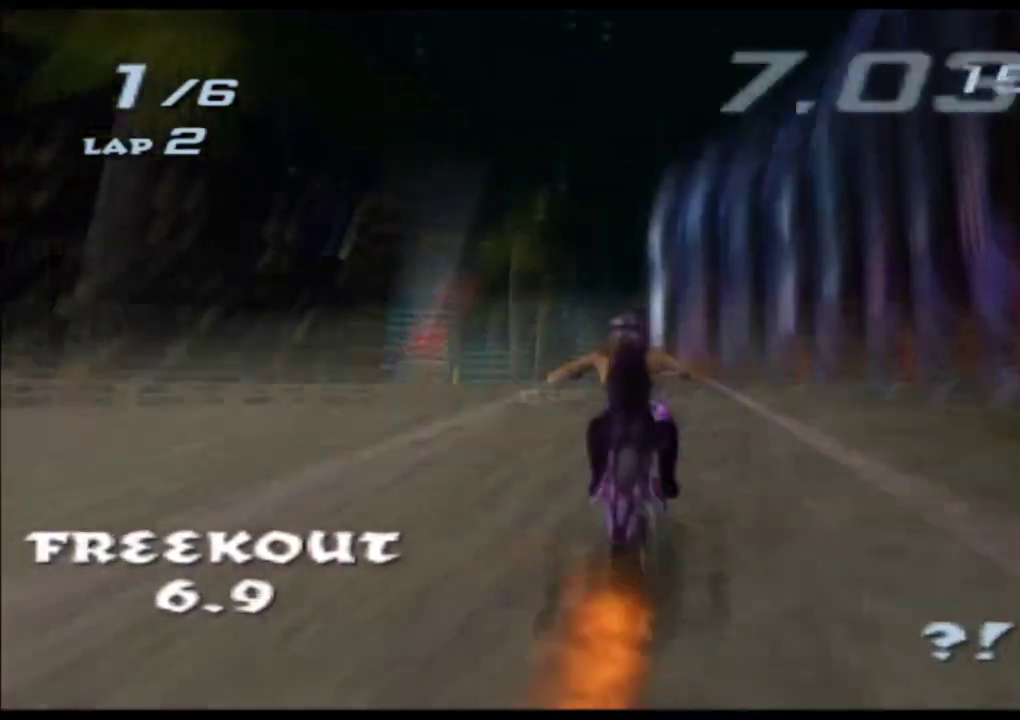
Gameplay with a controller (Xbox layout); each line is a JSON object with the inputs held at the frame after it. "events" lists button and stick changes between this image and that frame as [ms after this image, input, new state], when the widget could be followed in between. Not read: L3 R3 right_stick.
{"buttons": ["A", "X", "L2"], "left_stick": "down", "events": []}
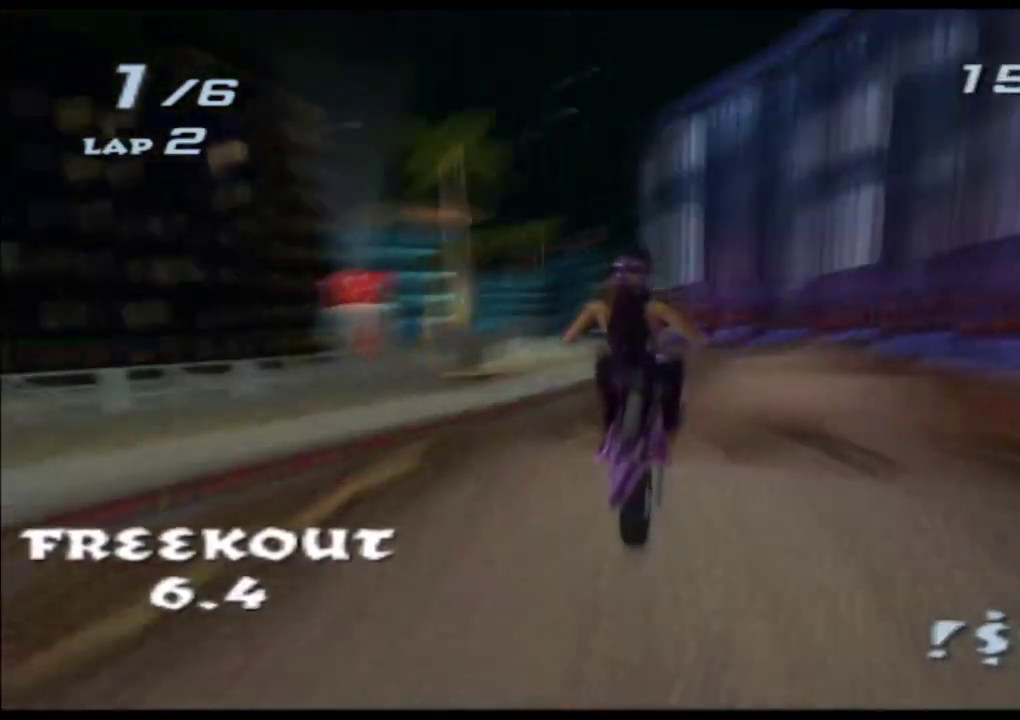
{"buttons": ["A", "X"], "left_stick": "down", "events": [[283, "L2", "up"]]}
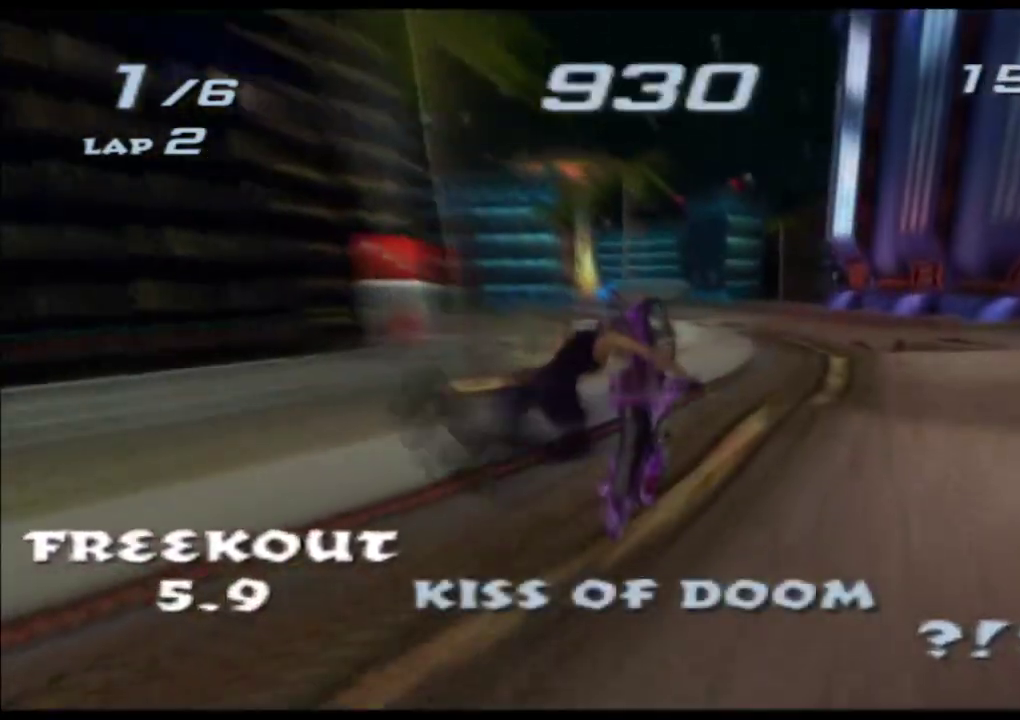
{"buttons": ["A", "X"], "left_stick": "up", "events": [[17, "left_stick", "center"], [100, "left_stick", "up"]]}
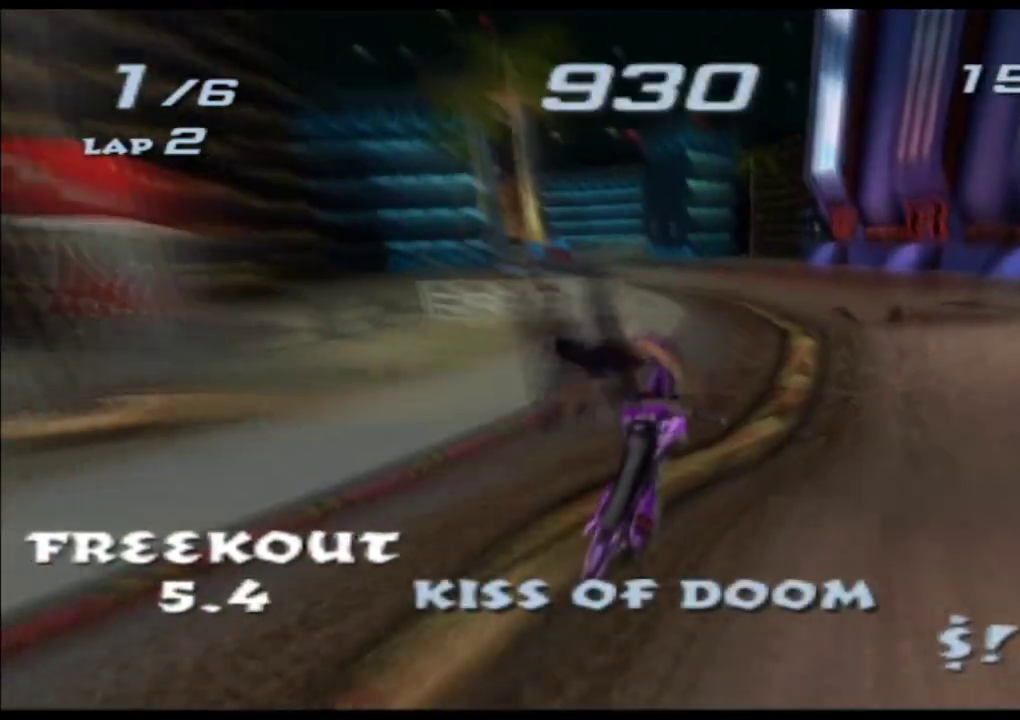
{"buttons": ["A", "X"], "left_stick": "left", "events": [[50, "left_stick", "center"], [117, "left_stick", "down-left"], [250, "left_stick", "center"], [367, "left_stick", "left"]]}
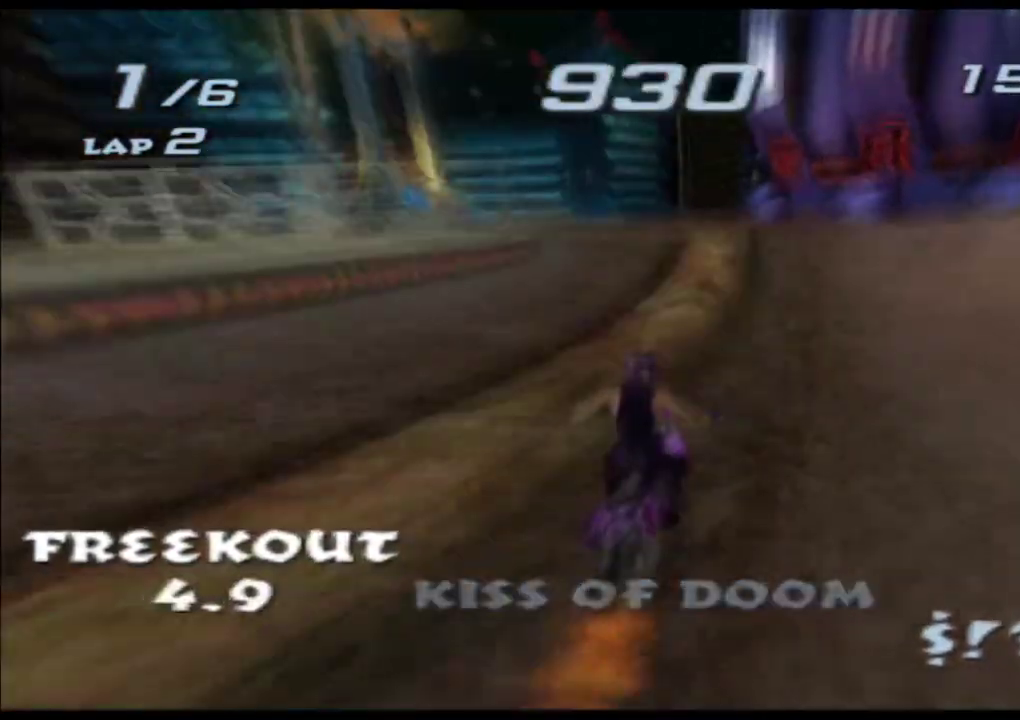
{"buttons": ["A", "X"], "left_stick": "up", "events": [[200, "left_stick", "up"]]}
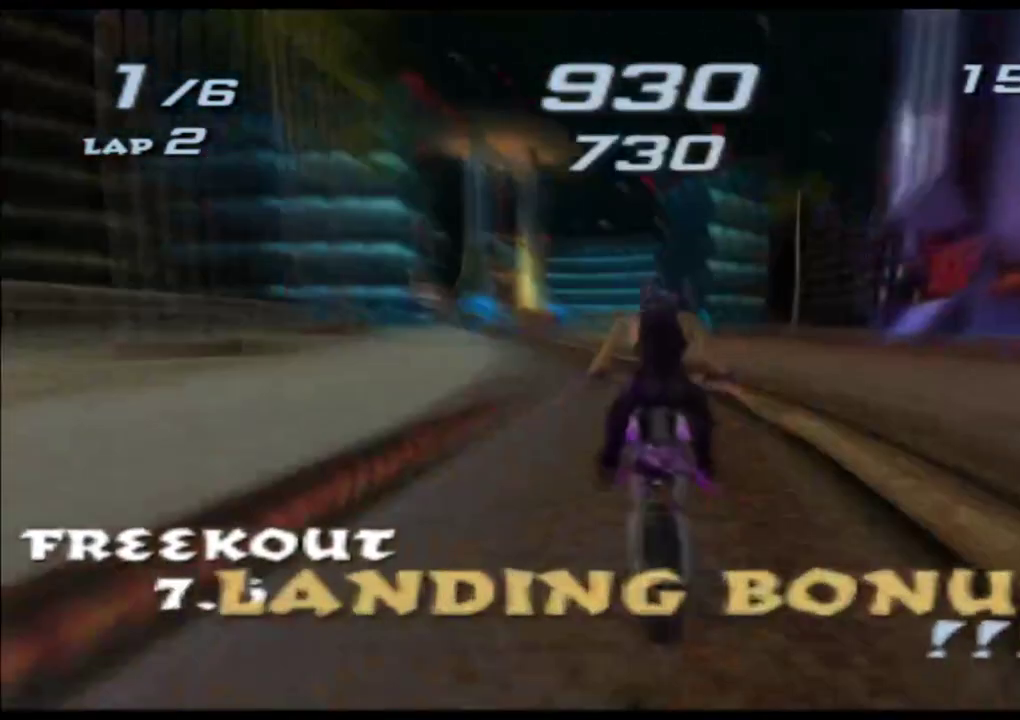
{"buttons": ["A", "X"], "left_stick": "center", "events": [[83, "left_stick", "center"]]}
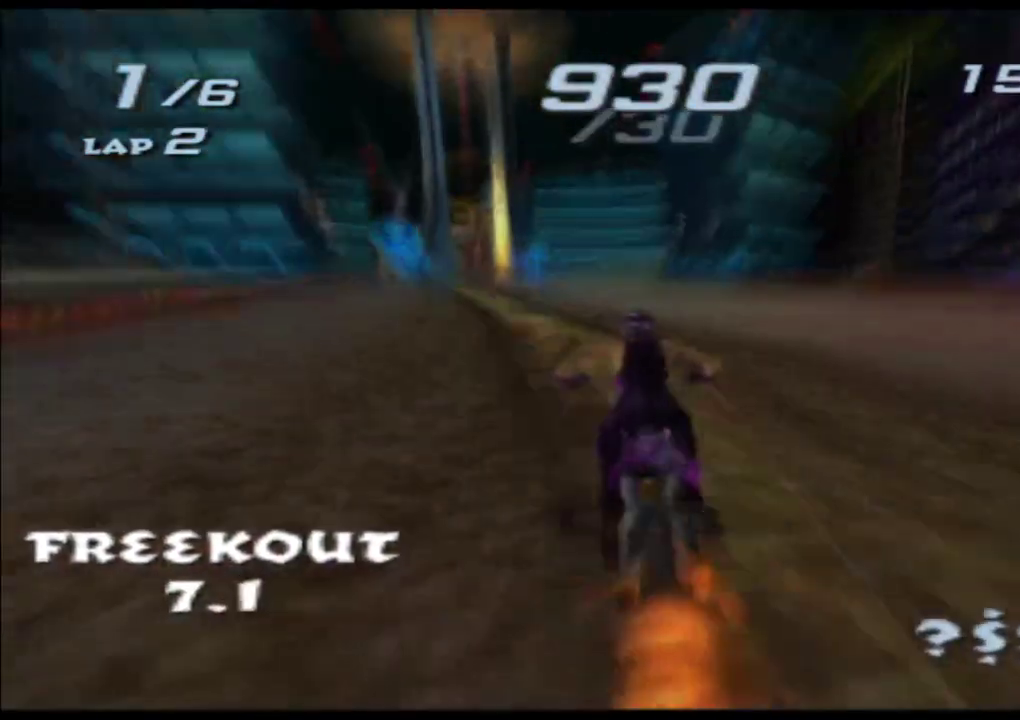
{"buttons": ["A", "X"], "left_stick": "center", "events": [[83, "left_stick", "left"], [233, "left_stick", "center"]]}
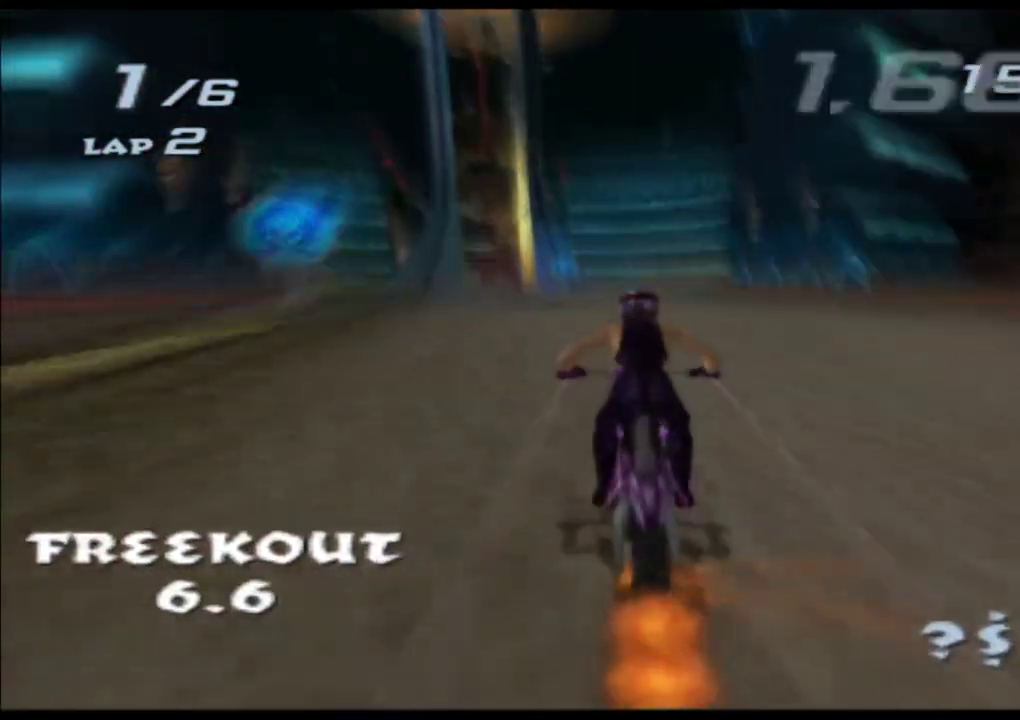
{"buttons": ["A", "X"], "left_stick": "center", "events": []}
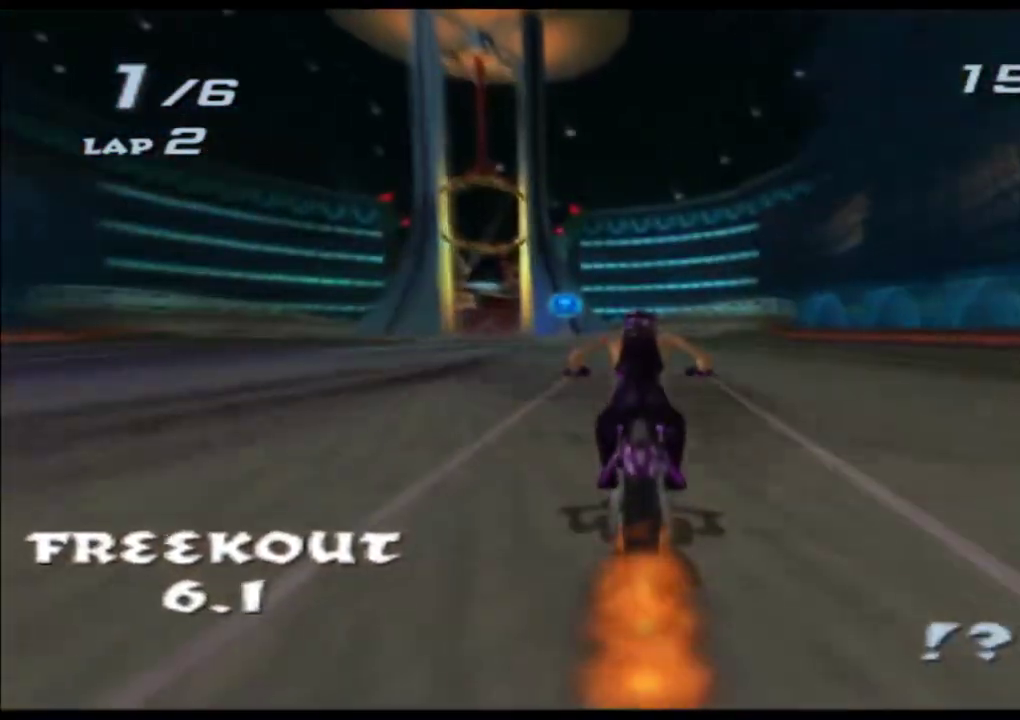
{"buttons": ["A", "X"], "left_stick": "left", "events": [[50, "left_stick", "left"], [217, "left_stick", "center"], [450, "left_stick", "left"]]}
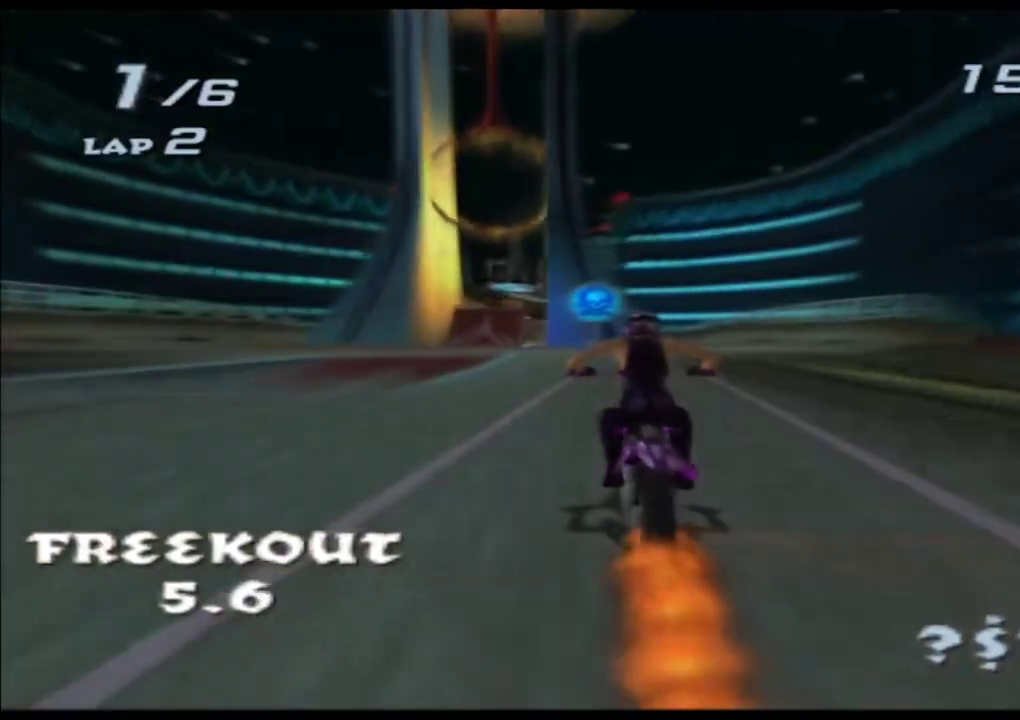
{"buttons": ["A", "X"], "left_stick": "right", "events": [[200, "left_stick", "center"], [400, "left_stick", "right"]]}
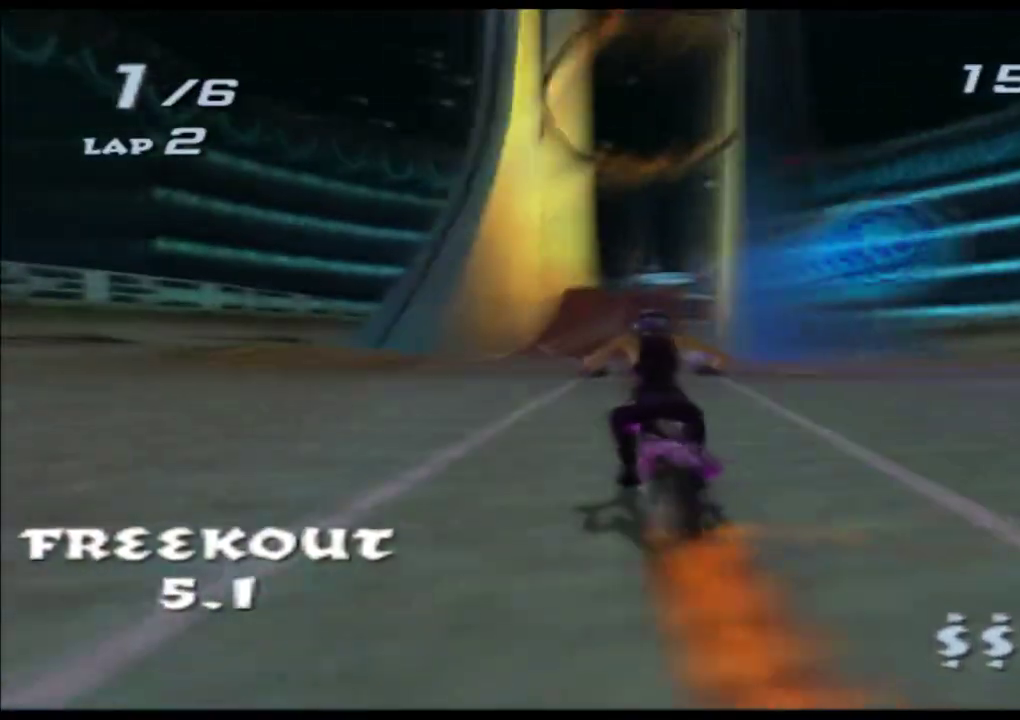
{"buttons": ["A", "X"], "left_stick": "center", "events": [[33, "left_stick", "center"], [367, "left_stick", "right"], [500, "left_stick", "center"]]}
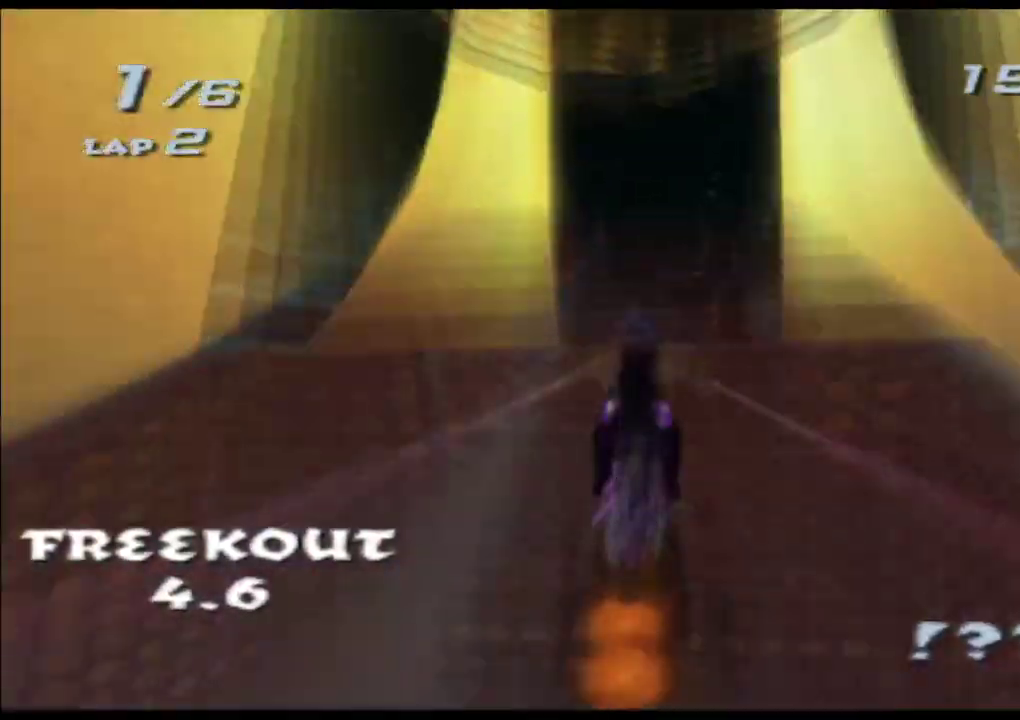
{"buttons": ["A", "X"], "left_stick": "center"}
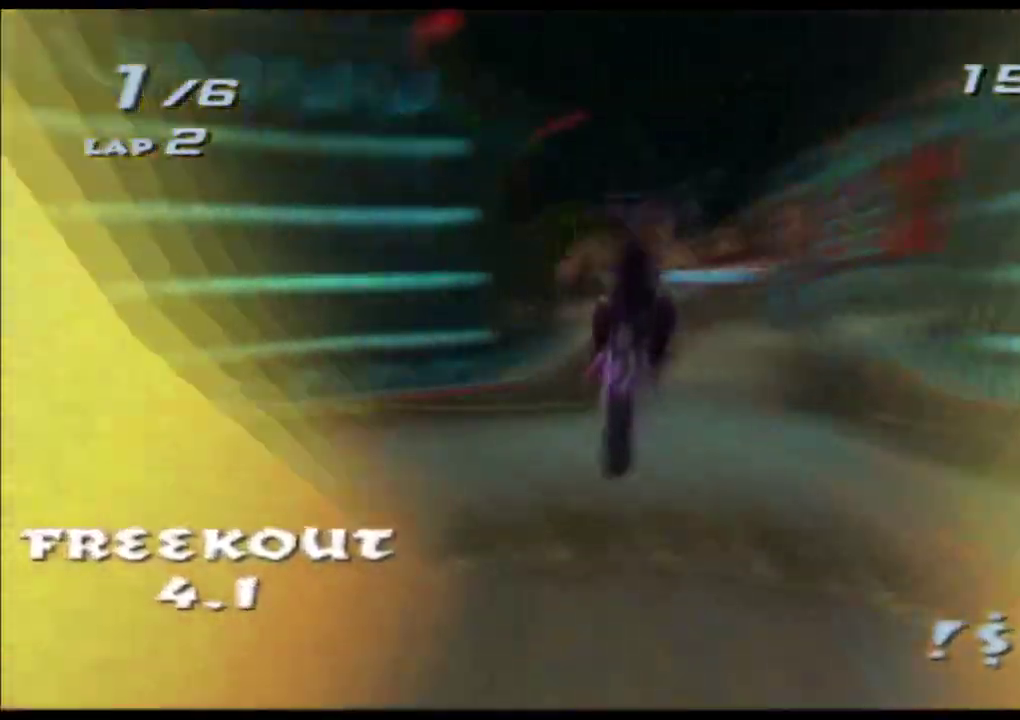
{"buttons": ["A", "X"], "left_stick": "up", "events": [[67, "left_stick", "up"], [283, "left_stick", "center"], [483, "left_stick", "up"]]}
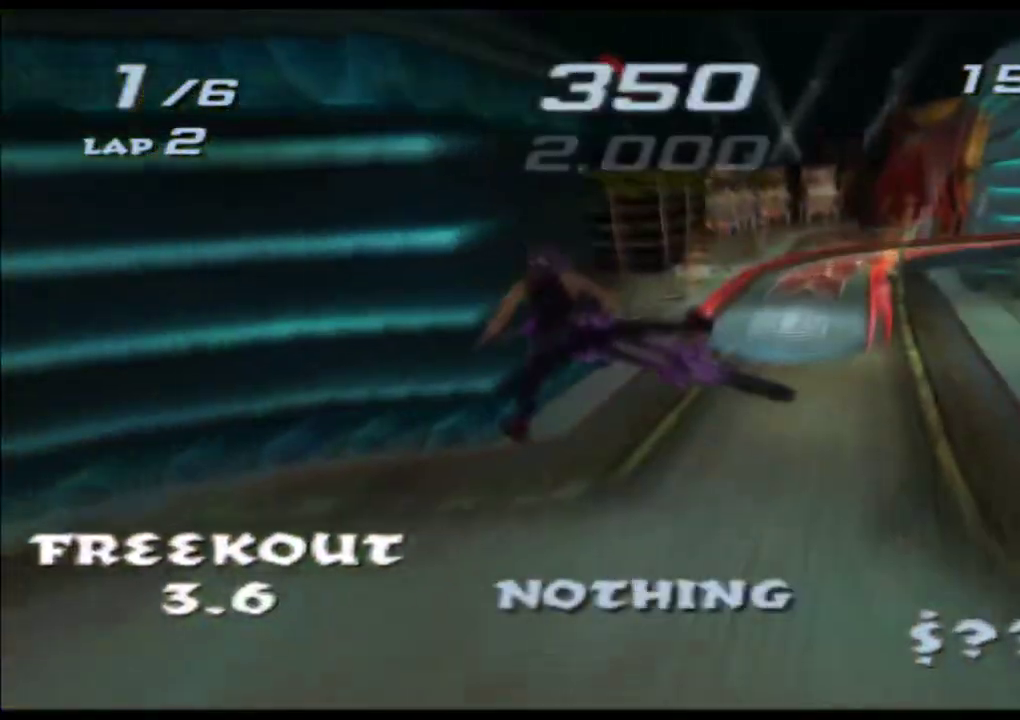
{"buttons": ["A", "X"], "left_stick": "up", "events": []}
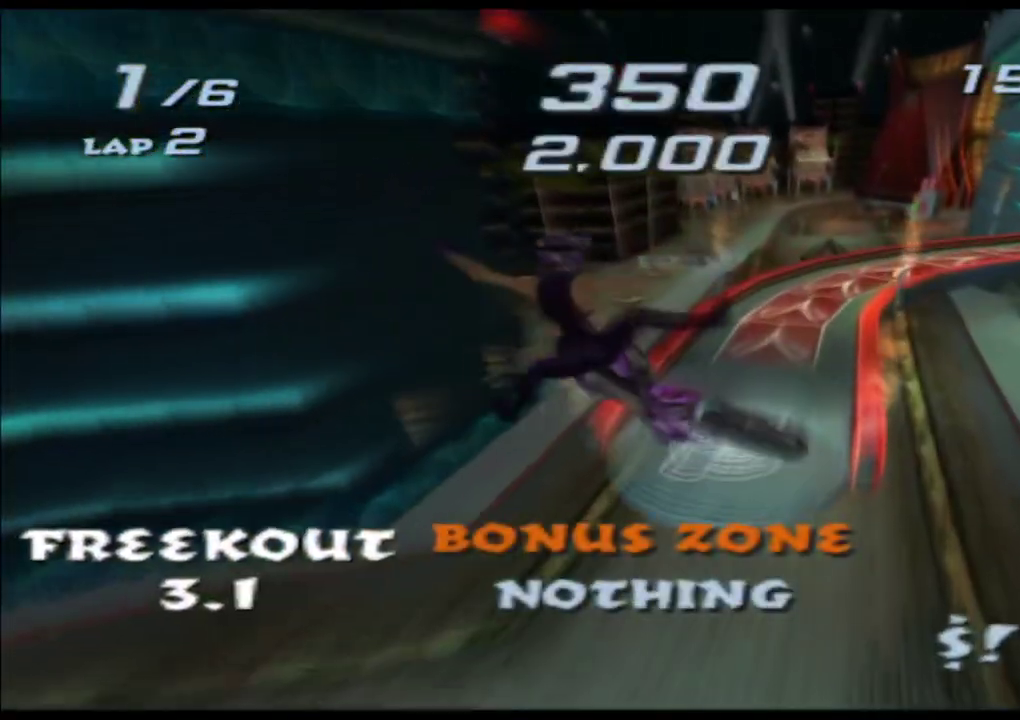
{"buttons": ["A", "X"], "left_stick": "center", "events": [[200, "left_stick", "up-left"], [383, "left_stick", "center"]]}
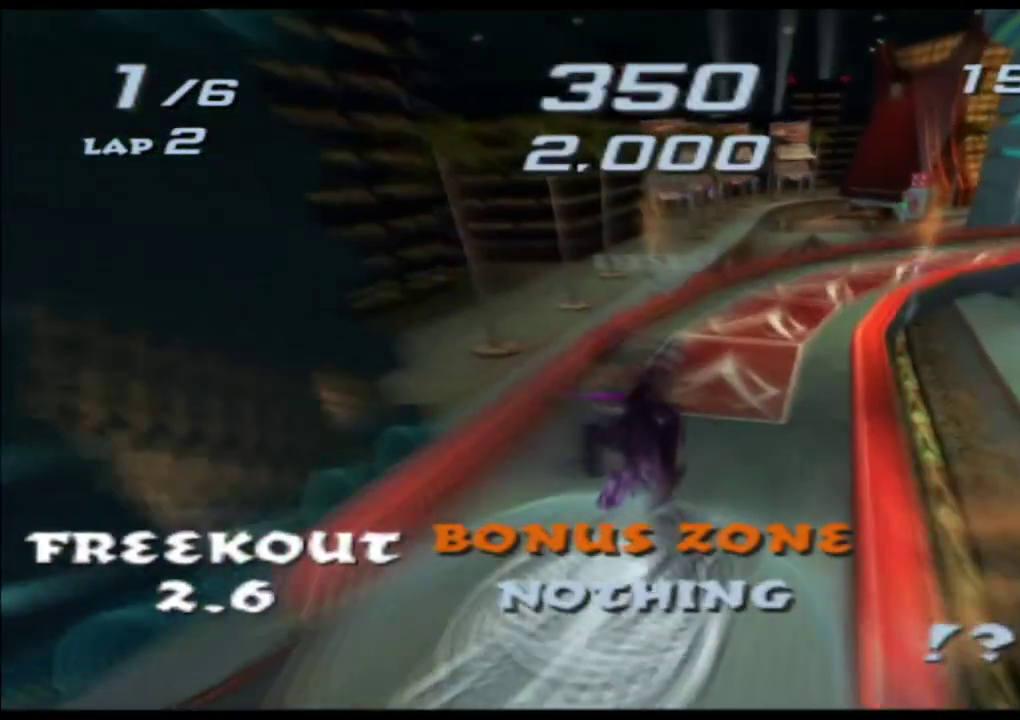
{"buttons": ["A", "X"], "left_stick": "center", "events": []}
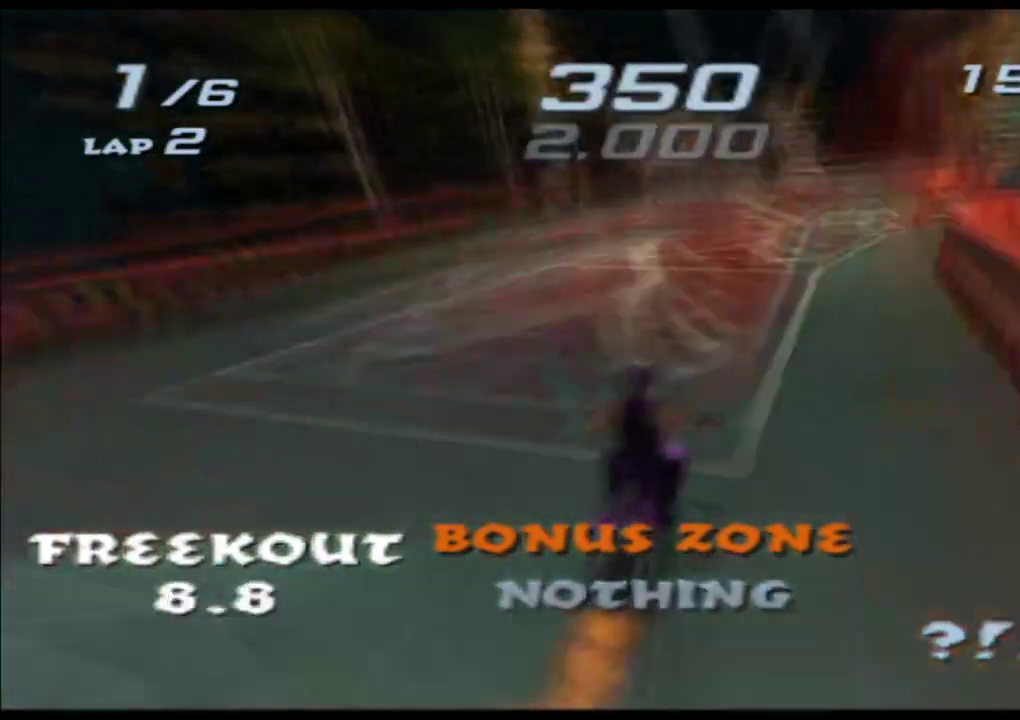
{"buttons": ["A", "X"], "left_stick": "right", "events": [[17, "left_stick", "right"], [250, "left_stick", "center"], [300, "left_stick", "right"]]}
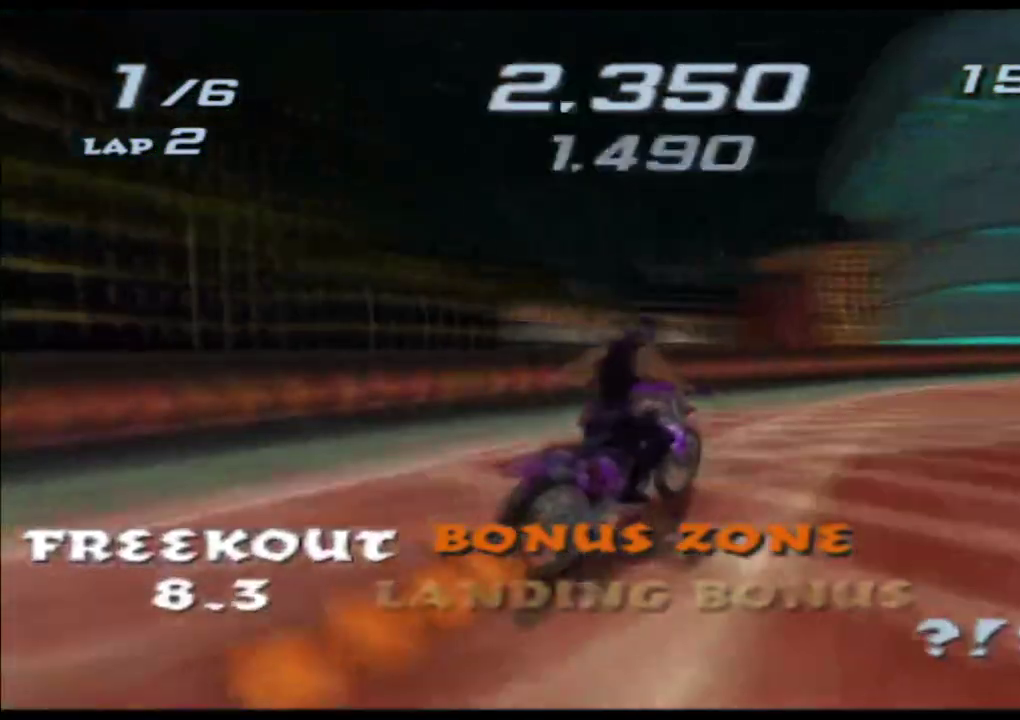
{"buttons": ["A", "X"], "left_stick": "center", "events": [[233, "left_stick", "center"]]}
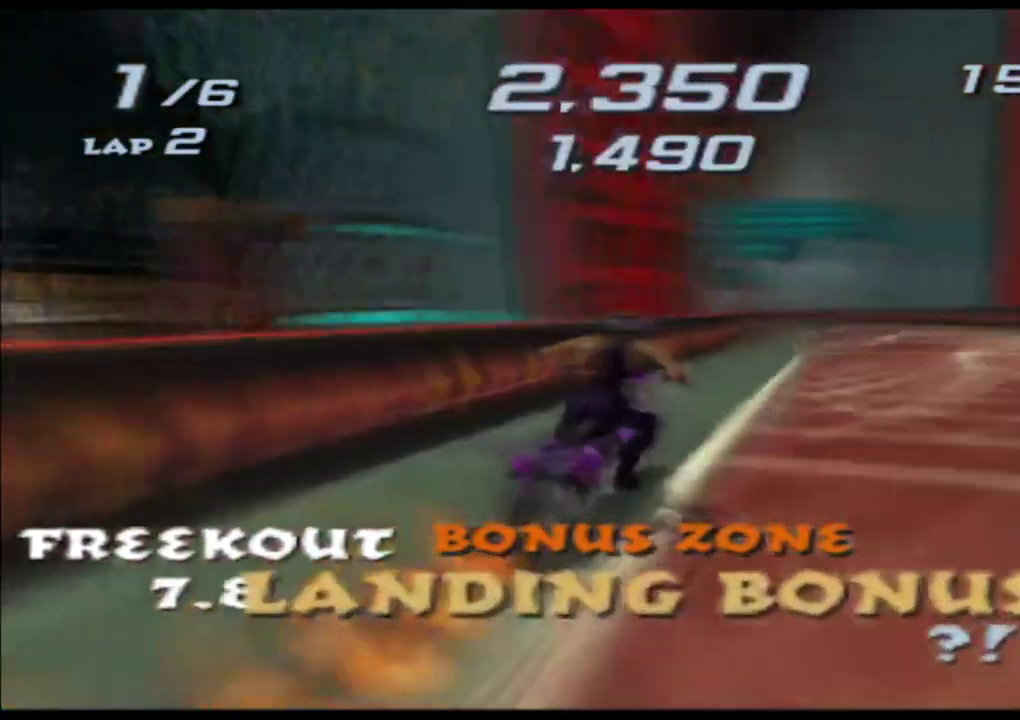
{"buttons": ["A", "X"], "left_stick": "left", "events": [[233, "left_stick", "left"], [367, "left_stick", "center"], [467, "left_stick", "left"]]}
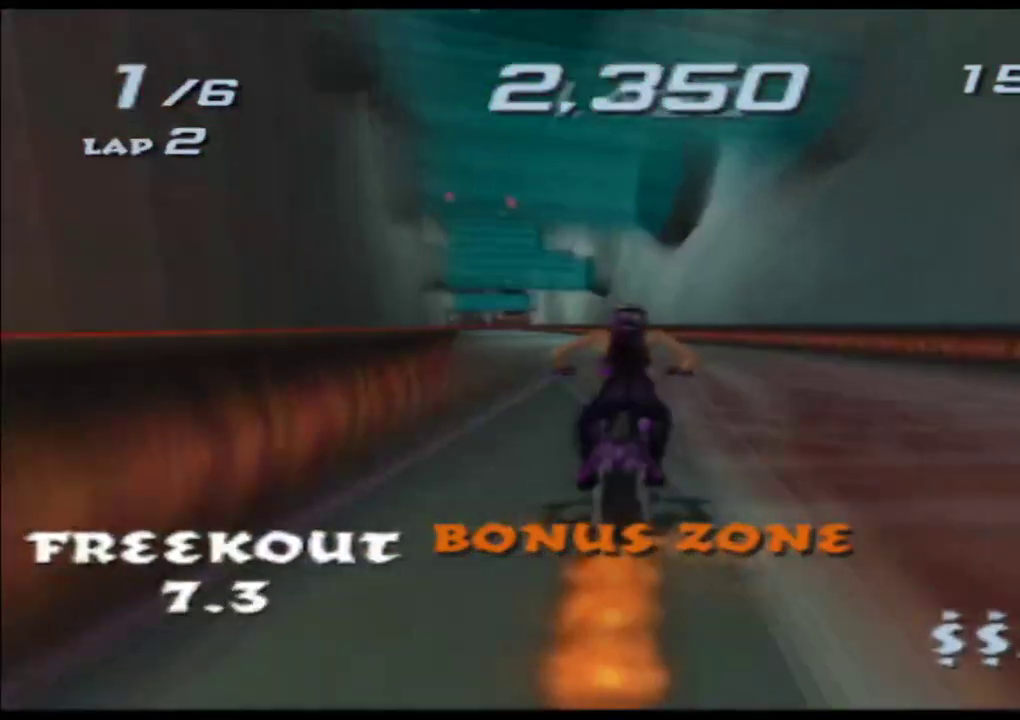
{"buttons": ["A", "X"], "left_stick": "center", "events": [[150, "left_stick", "center"], [367, "left_stick", "left"], [483, "left_stick", "center"]]}
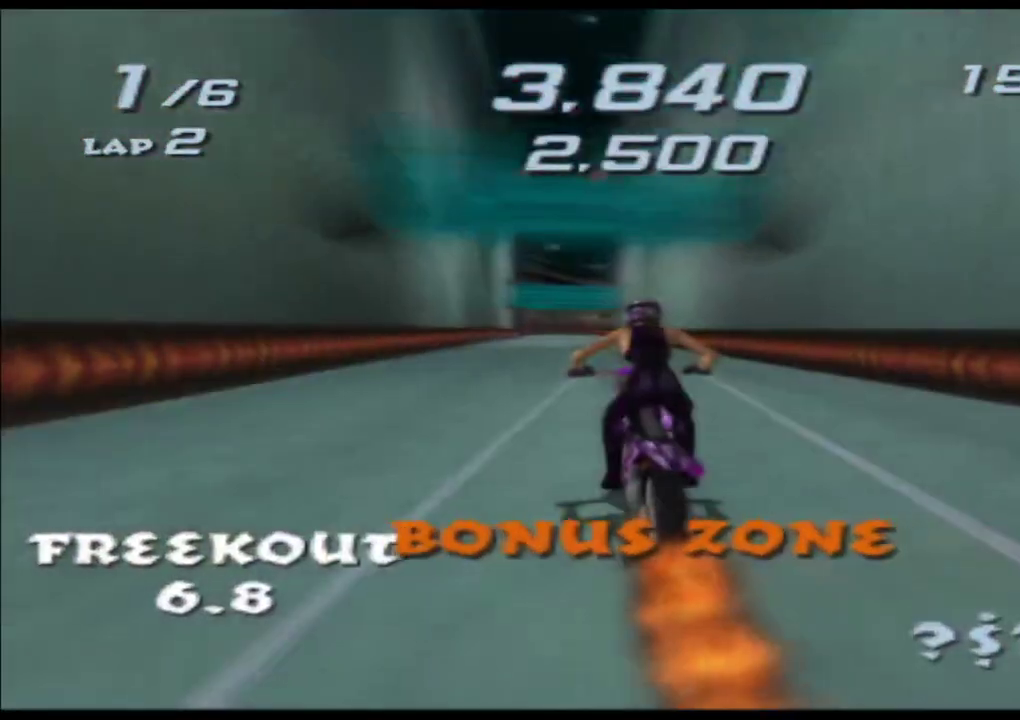
{"buttons": ["A", "X"], "left_stick": "center", "events": [[250, "left_stick", "left"], [350, "left_stick", "center"]]}
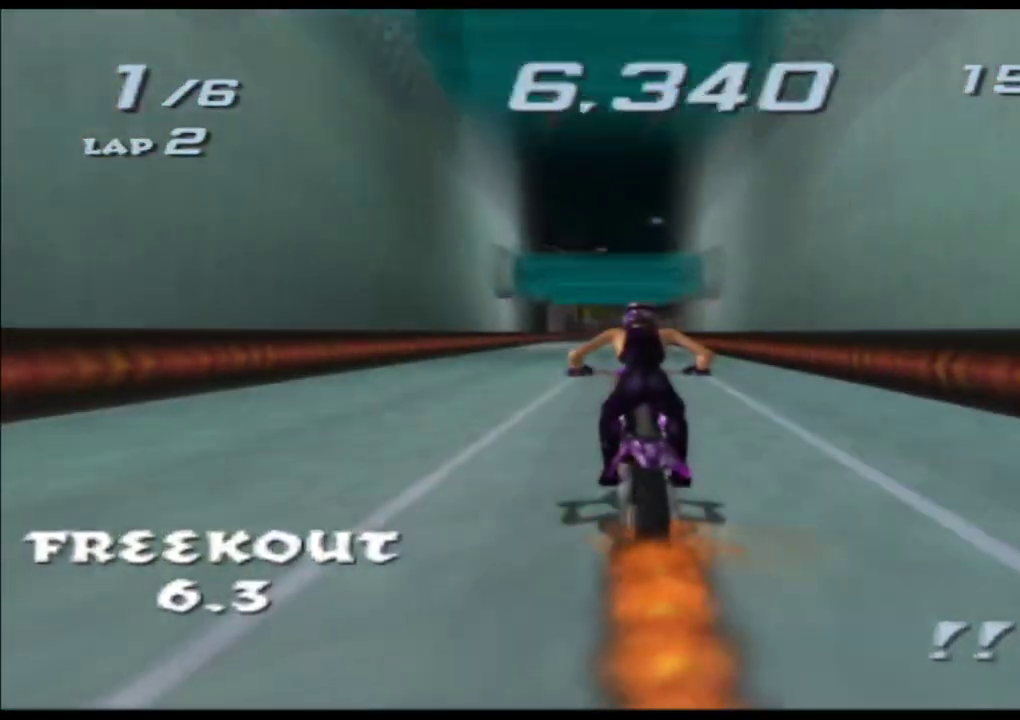
{"buttons": ["A", "X"], "left_stick": "center", "events": [[183, "left_stick", "left"], [283, "left_stick", "center"]]}
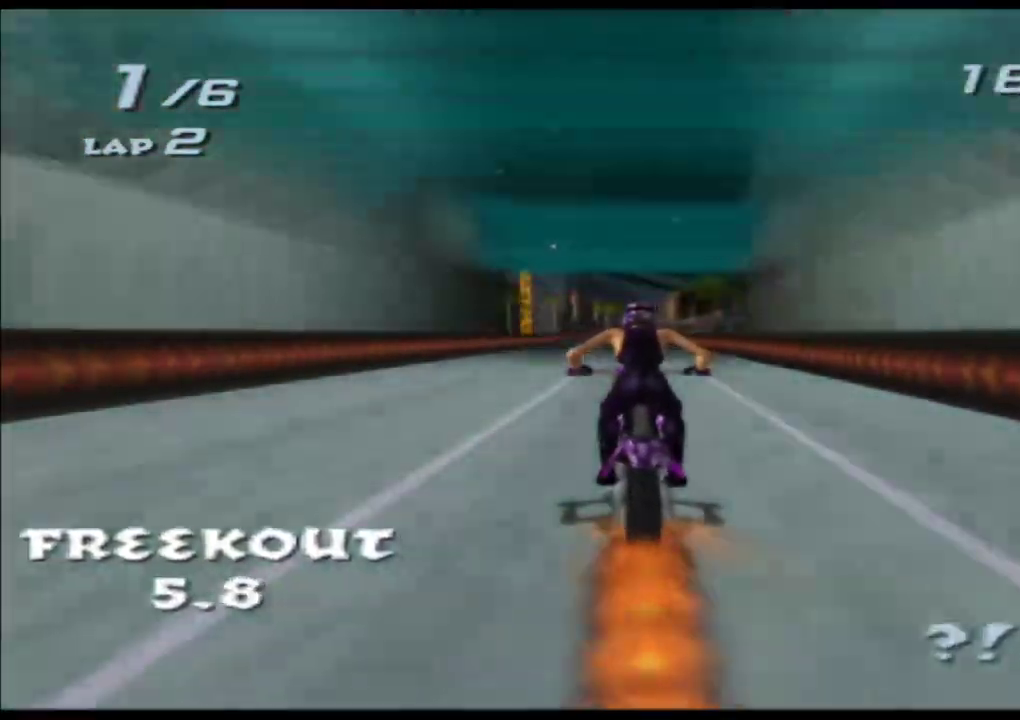
{"buttons": ["A", "X"], "left_stick": "center", "events": []}
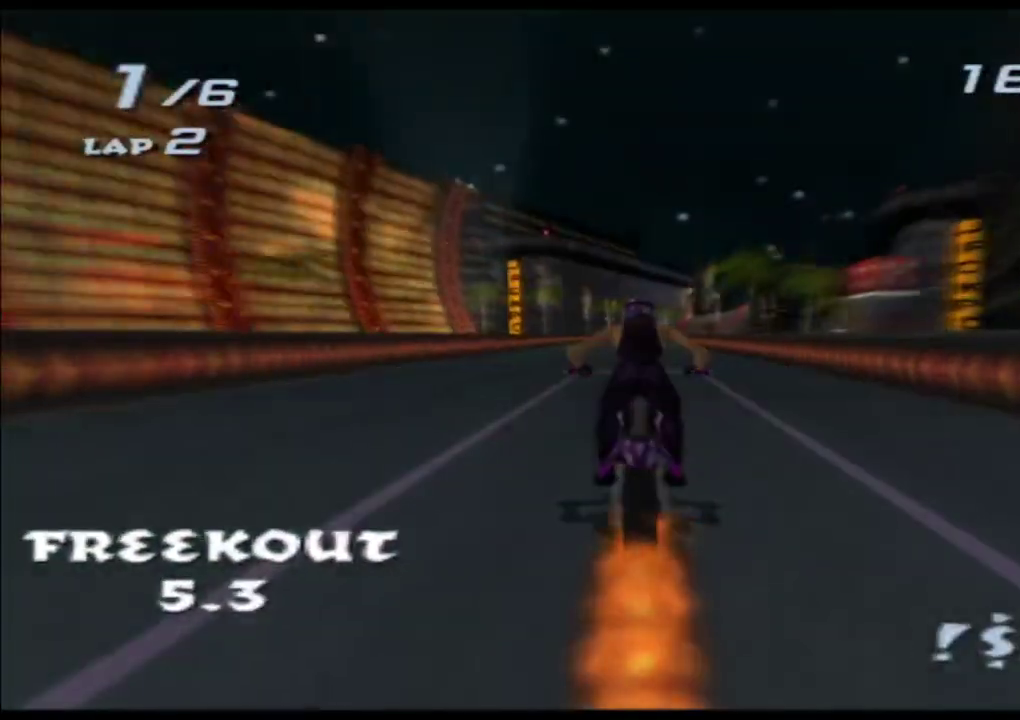
{"buttons": ["A", "X"], "left_stick": "center", "events": [[267, "left_stick", "right"], [400, "left_stick", "center"]]}
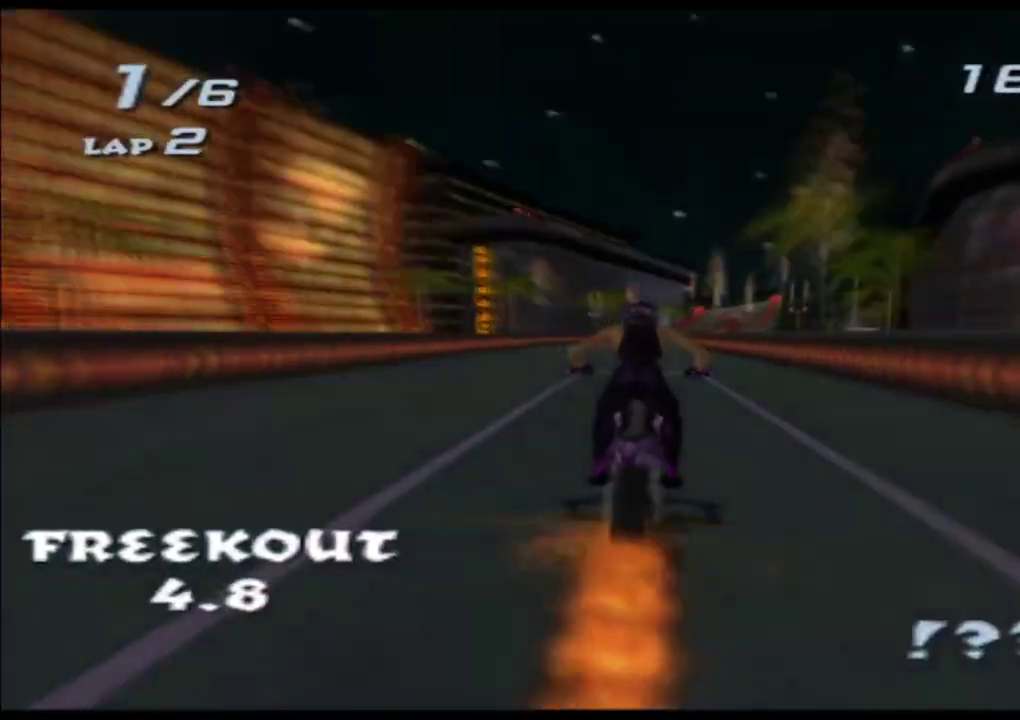
{"buttons": ["A", "X"], "left_stick": "center", "events": [[317, "left_stick", "right"], [450, "left_stick", "center"]]}
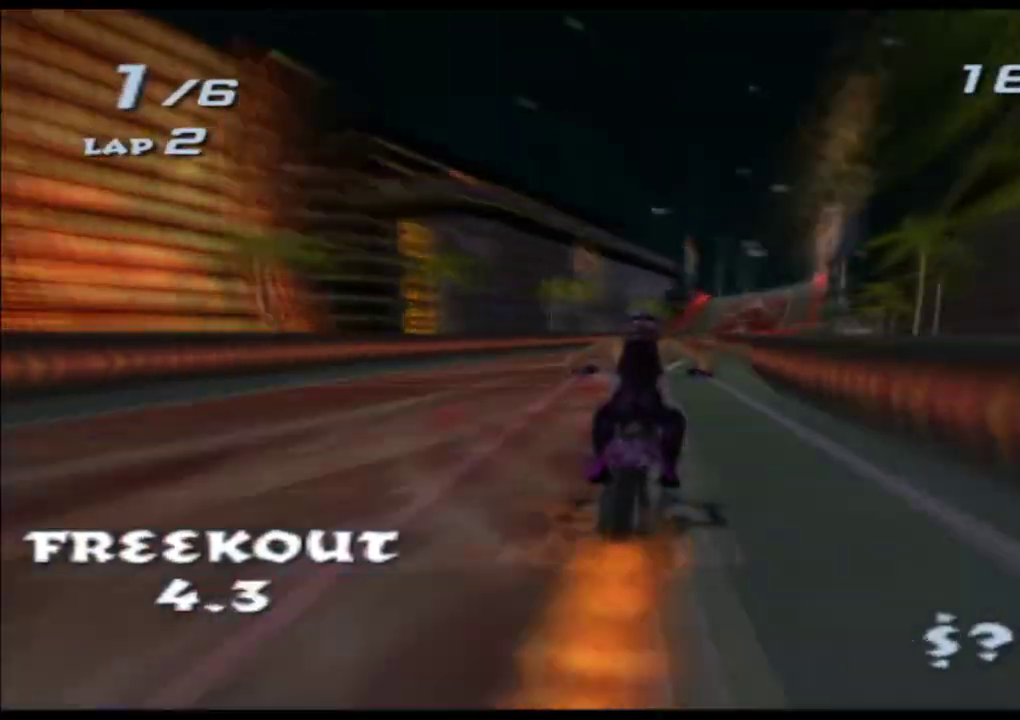
{"buttons": ["A", "X"], "left_stick": "center", "events": [[117, "left_stick", "right"], [250, "left_stick", "center"], [333, "left_stick", "right"], [433, "left_stick", "center"]]}
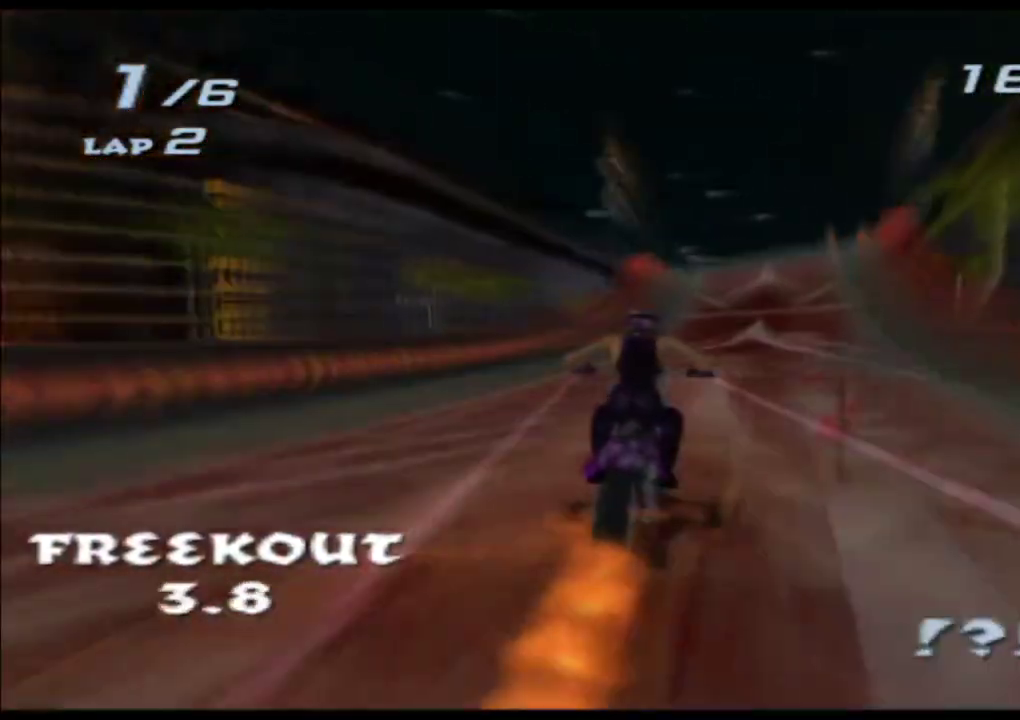
{"buttons": ["A", "X", "L2"], "left_stick": "center", "events": [[83, "left_stick", "right"], [200, "left_stick", "center"], [267, "L2", "down"]]}
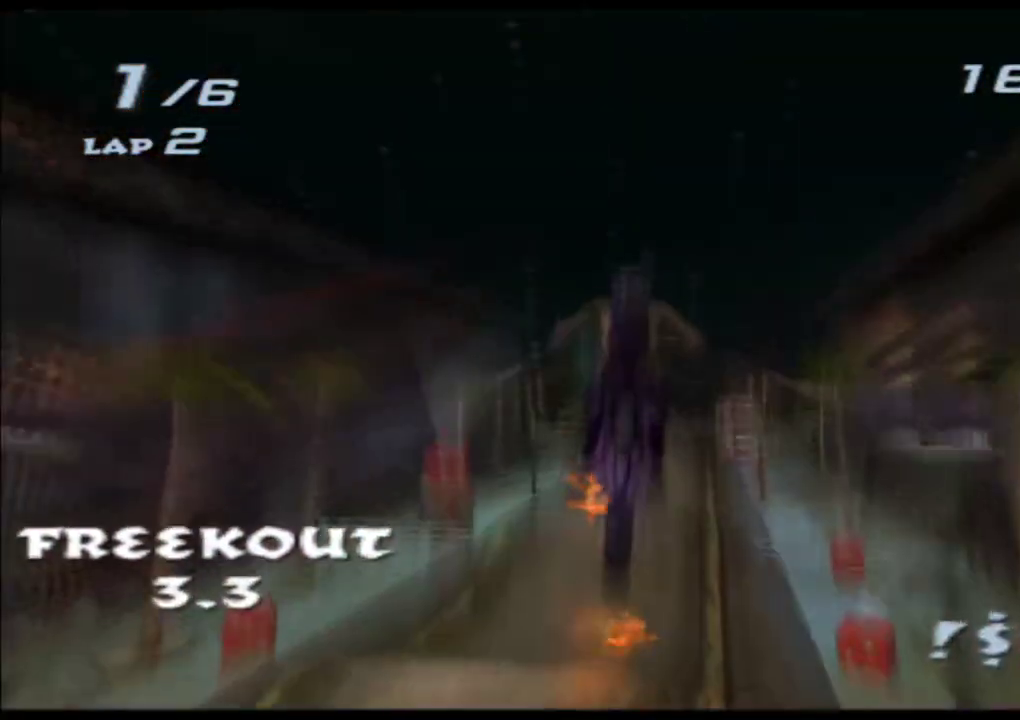
{"buttons": ["A", "X", "L2"], "left_stick": "center", "events": []}
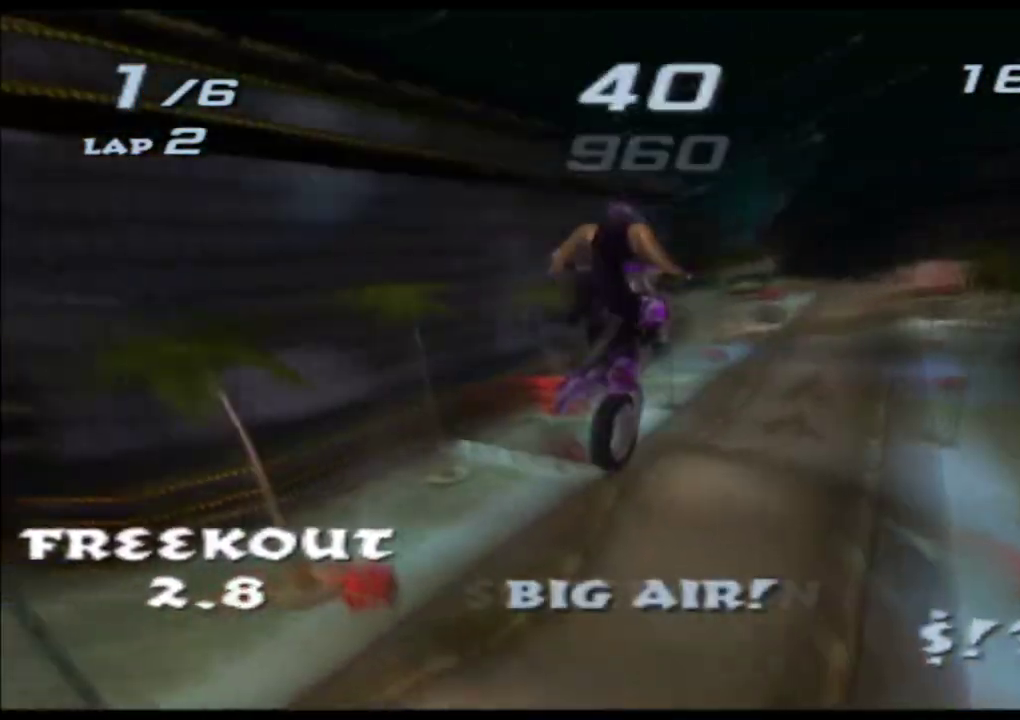
{"buttons": ["A", "X", "L2"], "left_stick": "center", "events": [[67, "L2", "up"], [467, "L2", "down"]]}
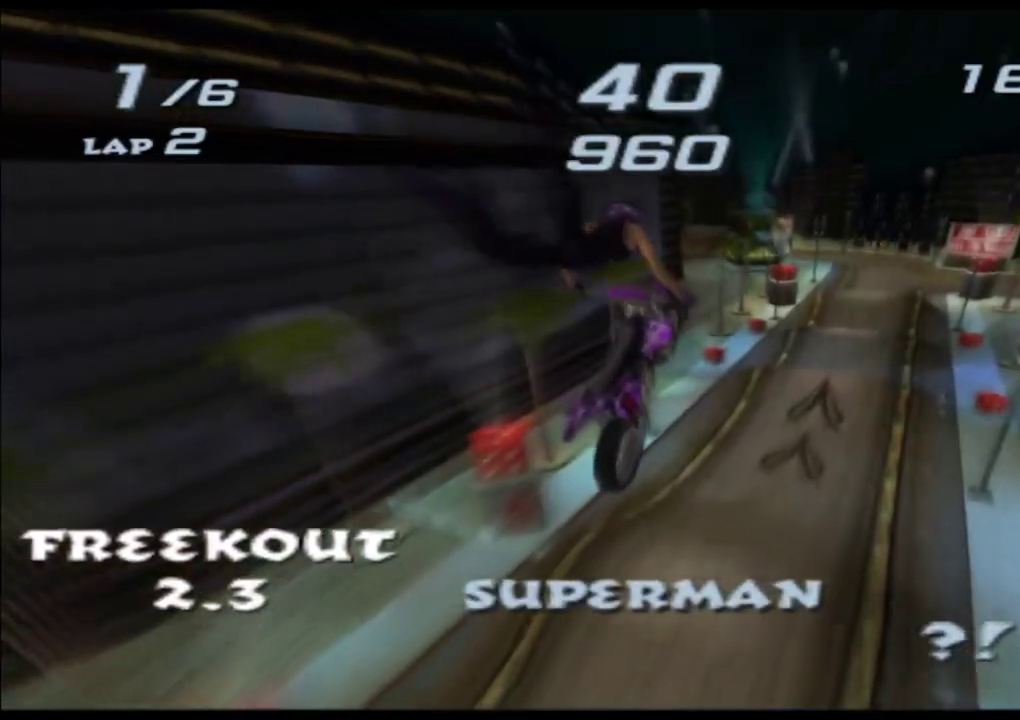
{"buttons": ["A", "X", "L2"], "left_stick": "up", "events": [[250, "left_stick", "up"]]}